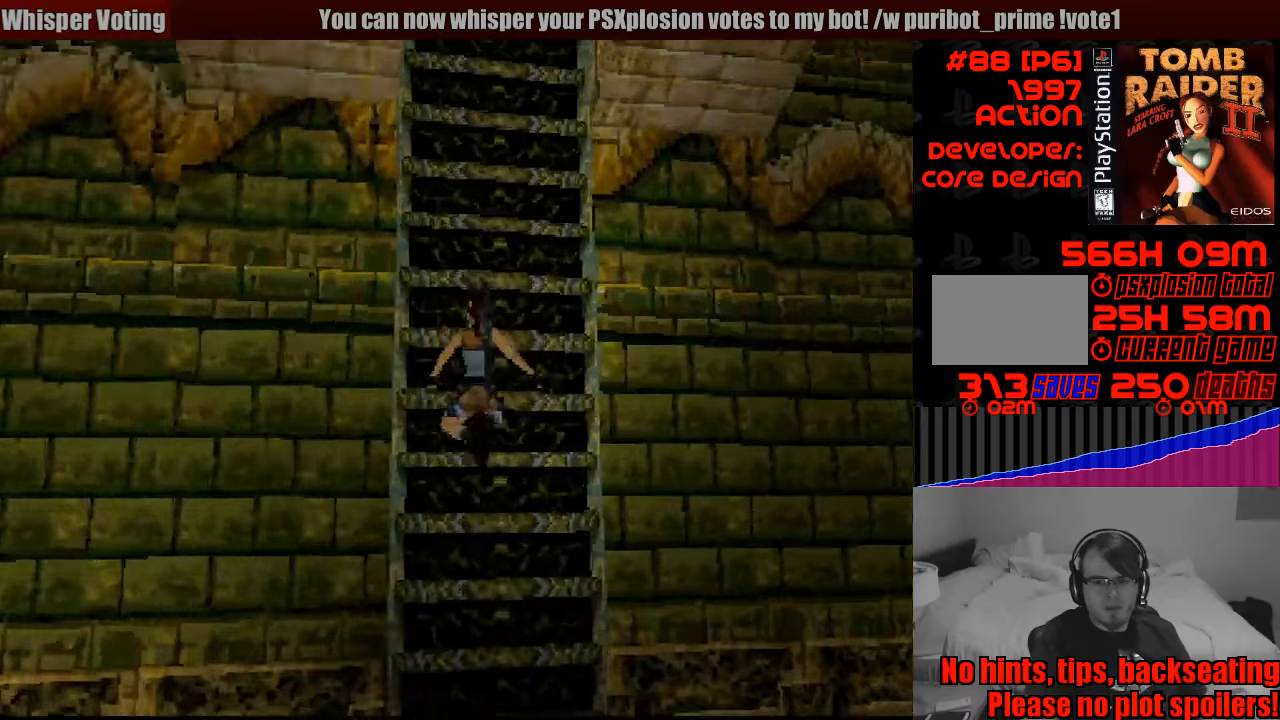
Gameplay with a controller (PlayStation layout); each line is a JSON object with the inputs held at the frame after it. "events" lists button and stick changes between this image and that frame as [ms after this image, input, new state], when the widget could be followed in between. Not read: L3 R3.
{"buttons": ["CROSS"], "events": [[300, "CIRCLE", "down"], [316, "CIRCLE", "up"]]}
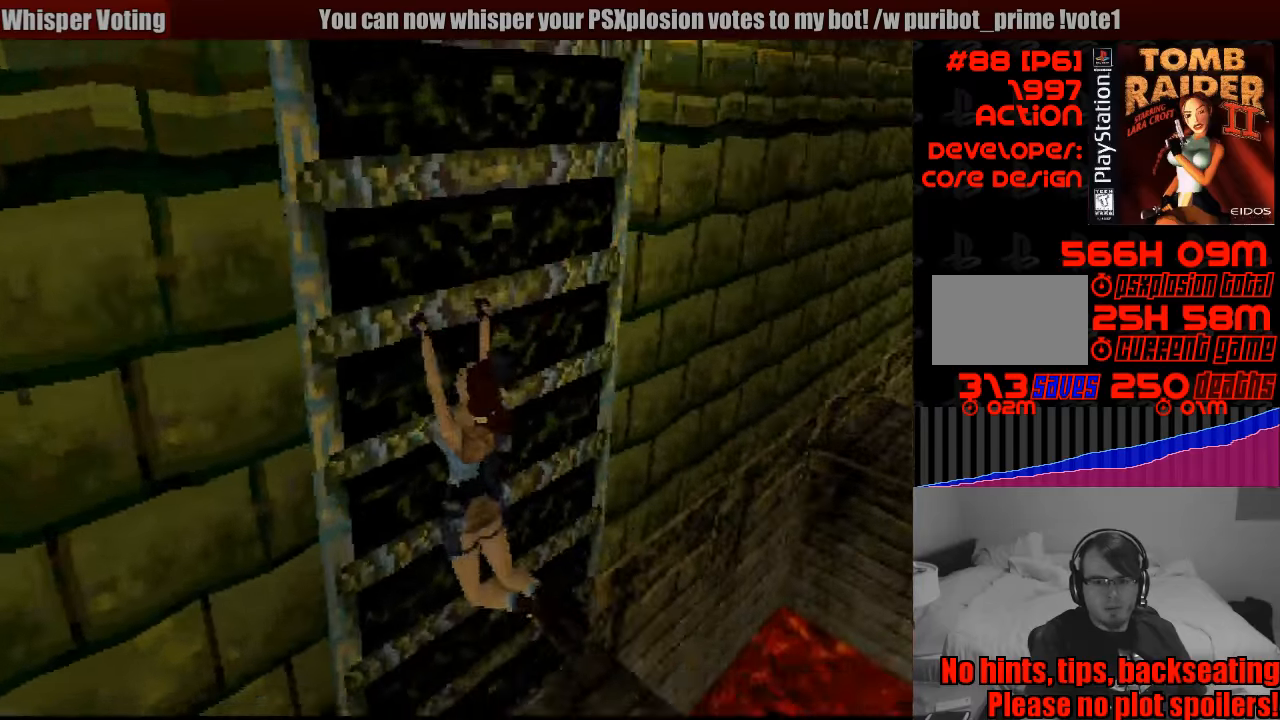
{"buttons": ["CROSS", "DPAD_UP"], "events": [[100, "DPAD_UP", "down"]]}
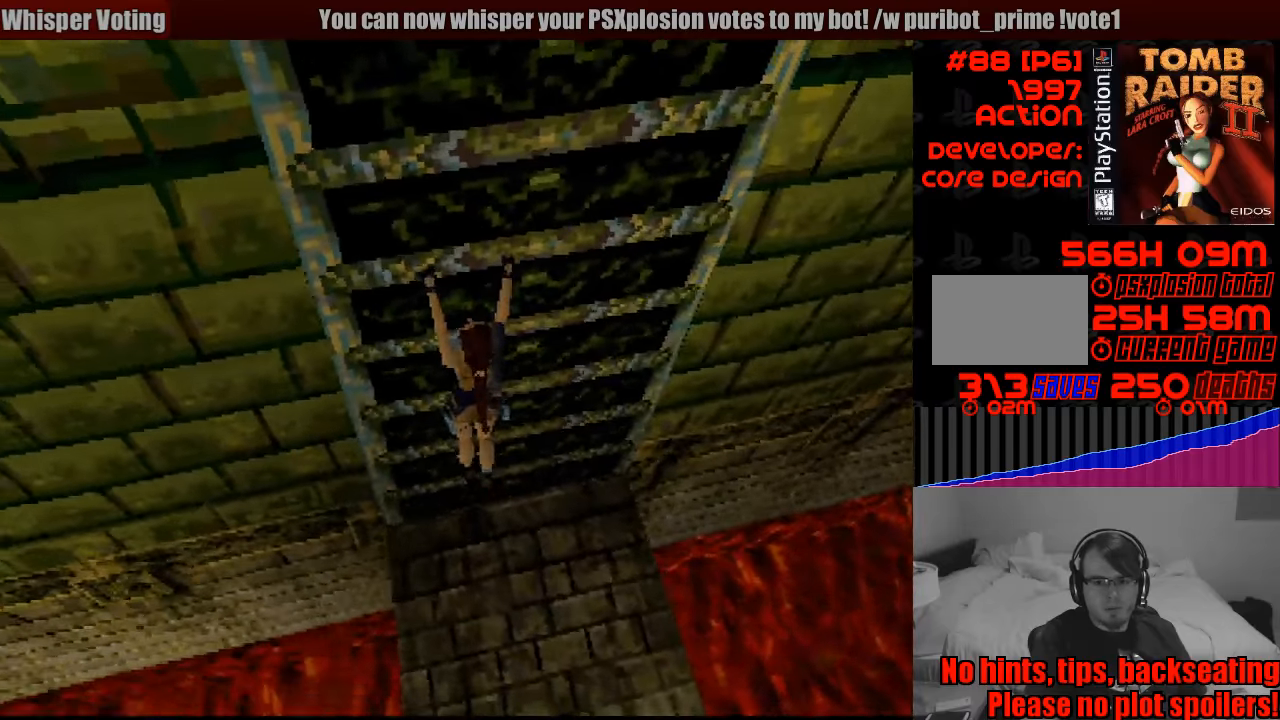
{"buttons": ["CROSS", "DPAD_UP"], "events": []}
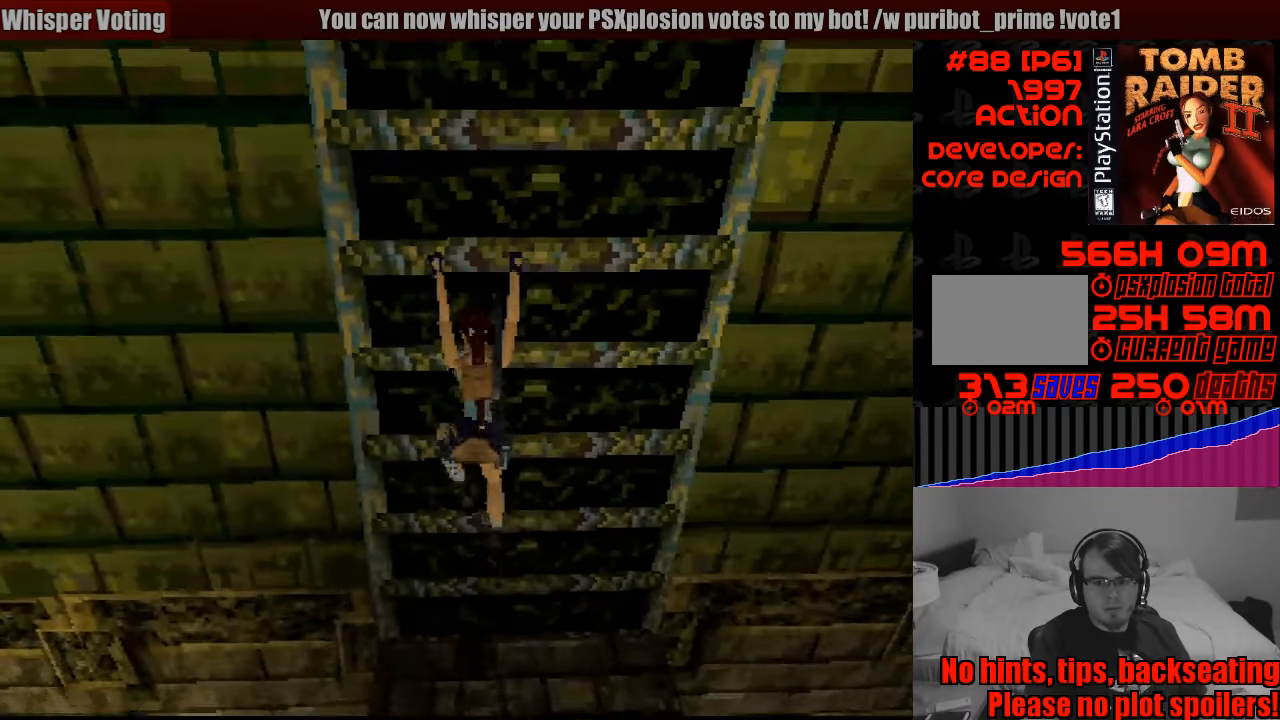
{"buttons": ["CROSS", "DPAD_UP"], "events": []}
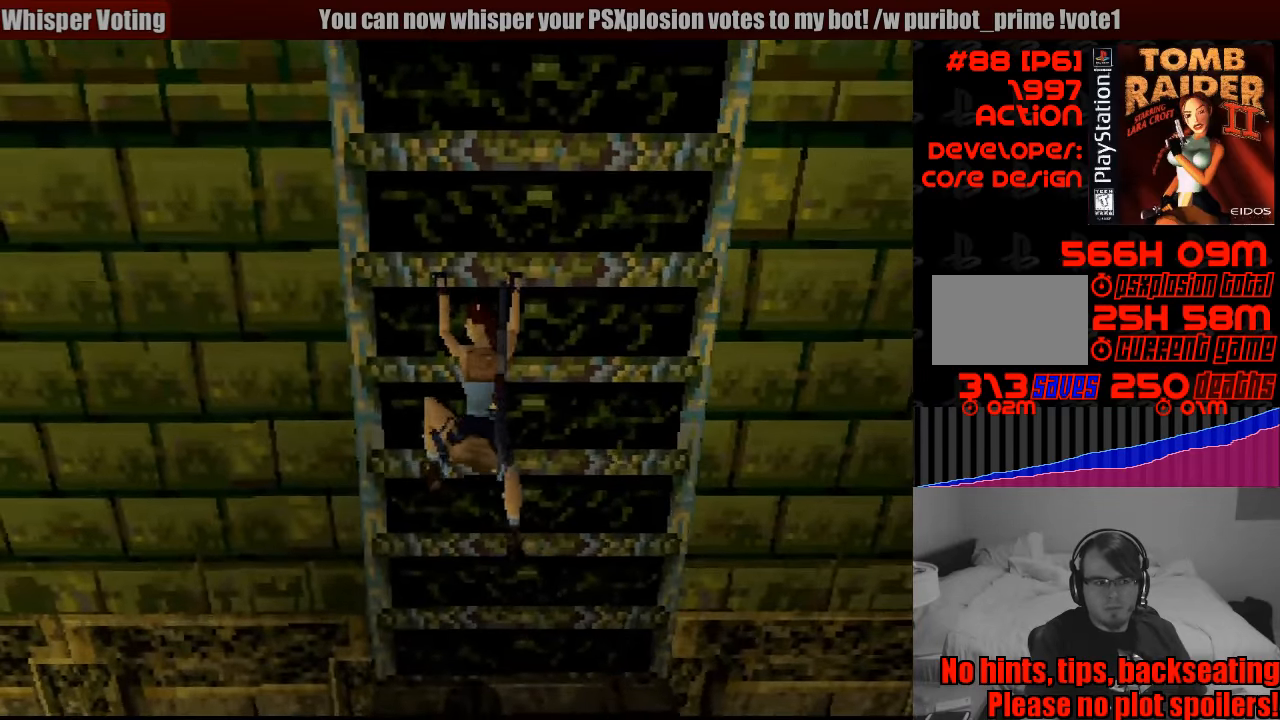
{"buttons": ["CROSS", "DPAD_UP"], "events": []}
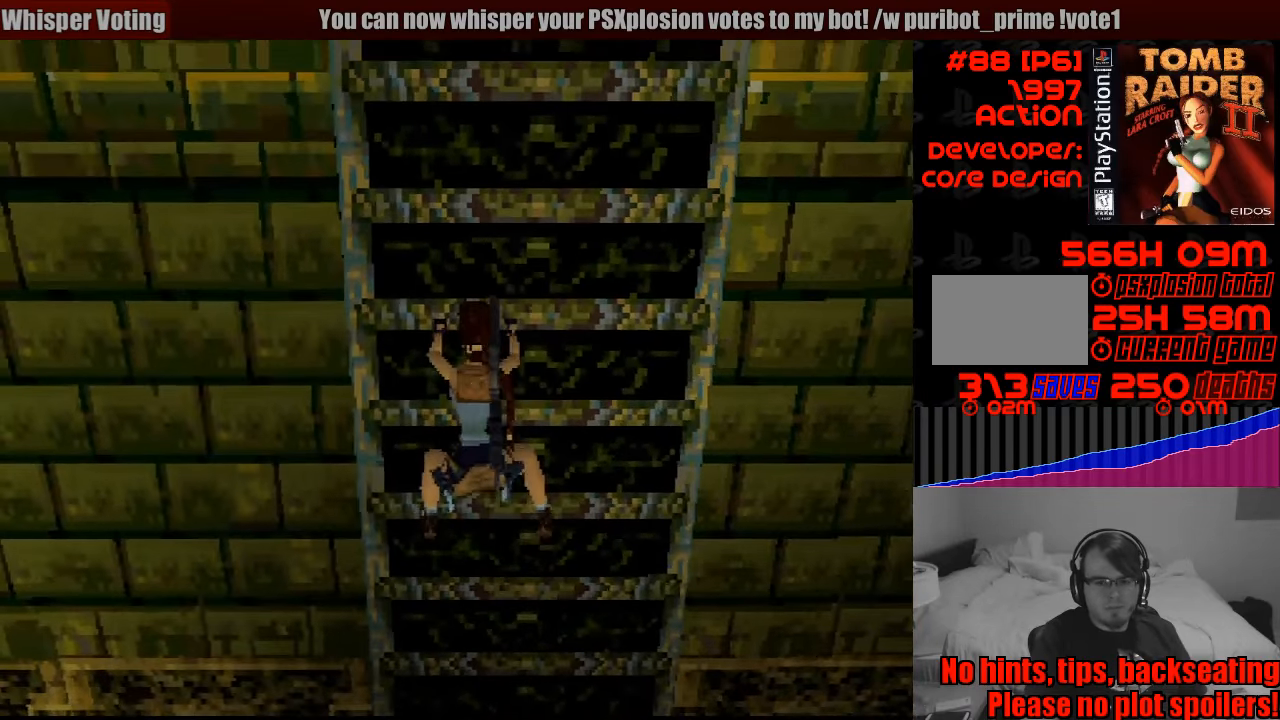
{"buttons": ["CROSS", "DPAD_UP"], "events": []}
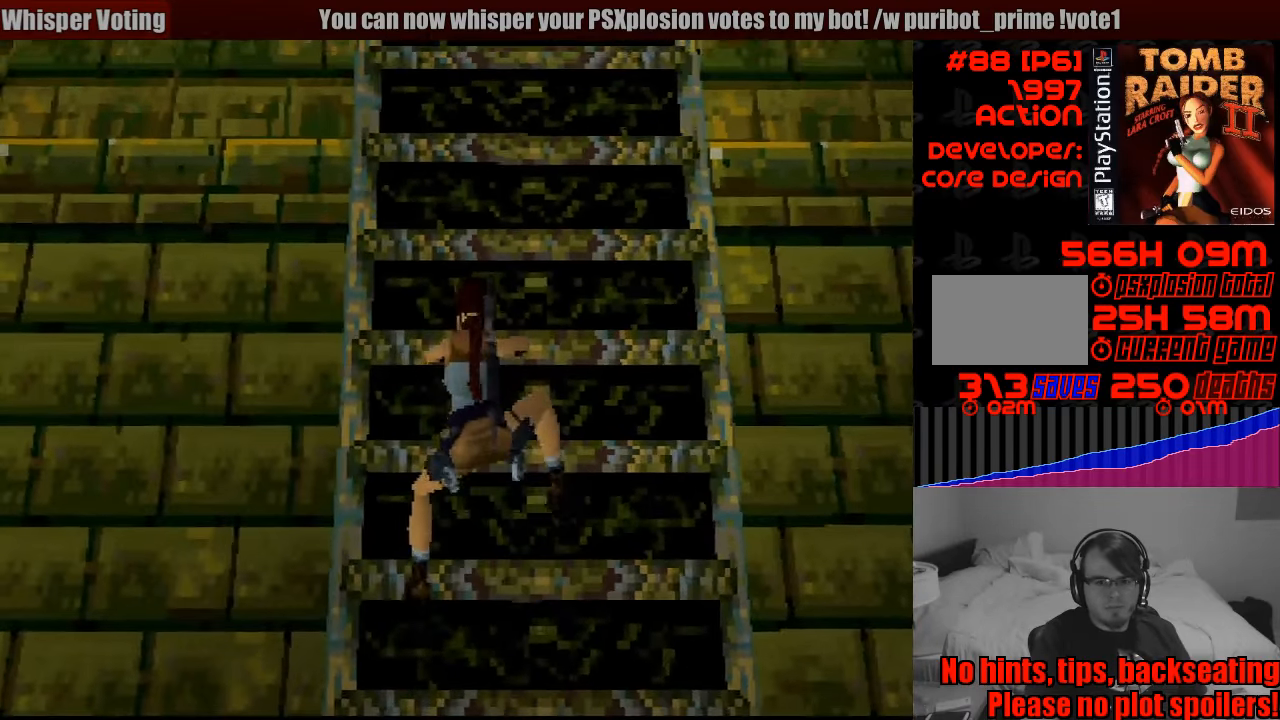
{"buttons": ["CROSS", "DPAD_UP"], "events": []}
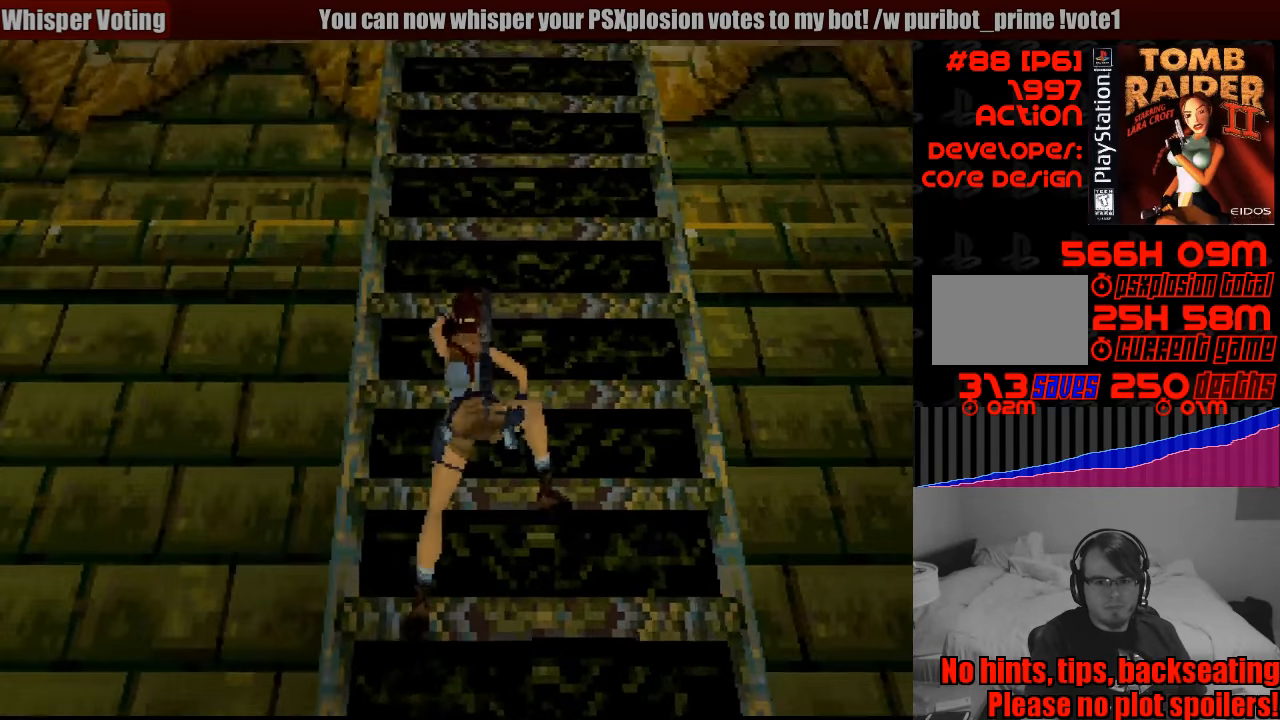
{"buttons": ["CROSS", "DPAD_UP"], "events": []}
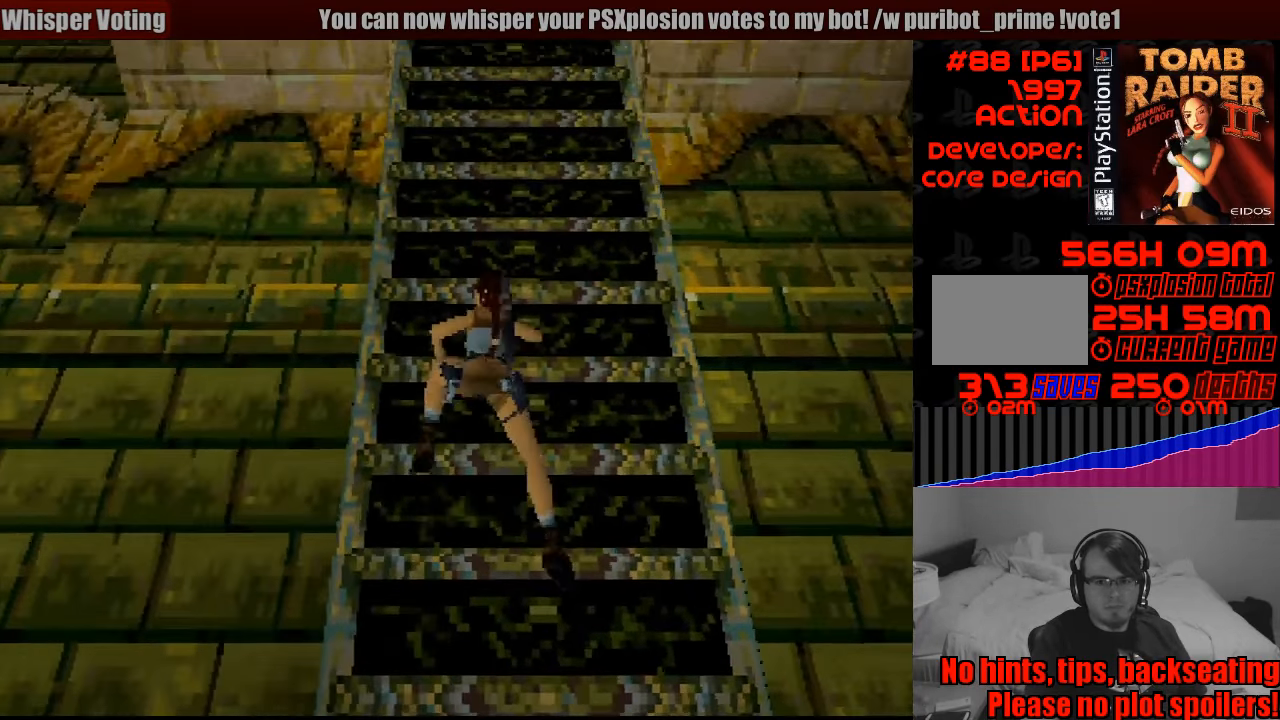
{"buttons": ["CROSS", "DPAD_UP"], "events": []}
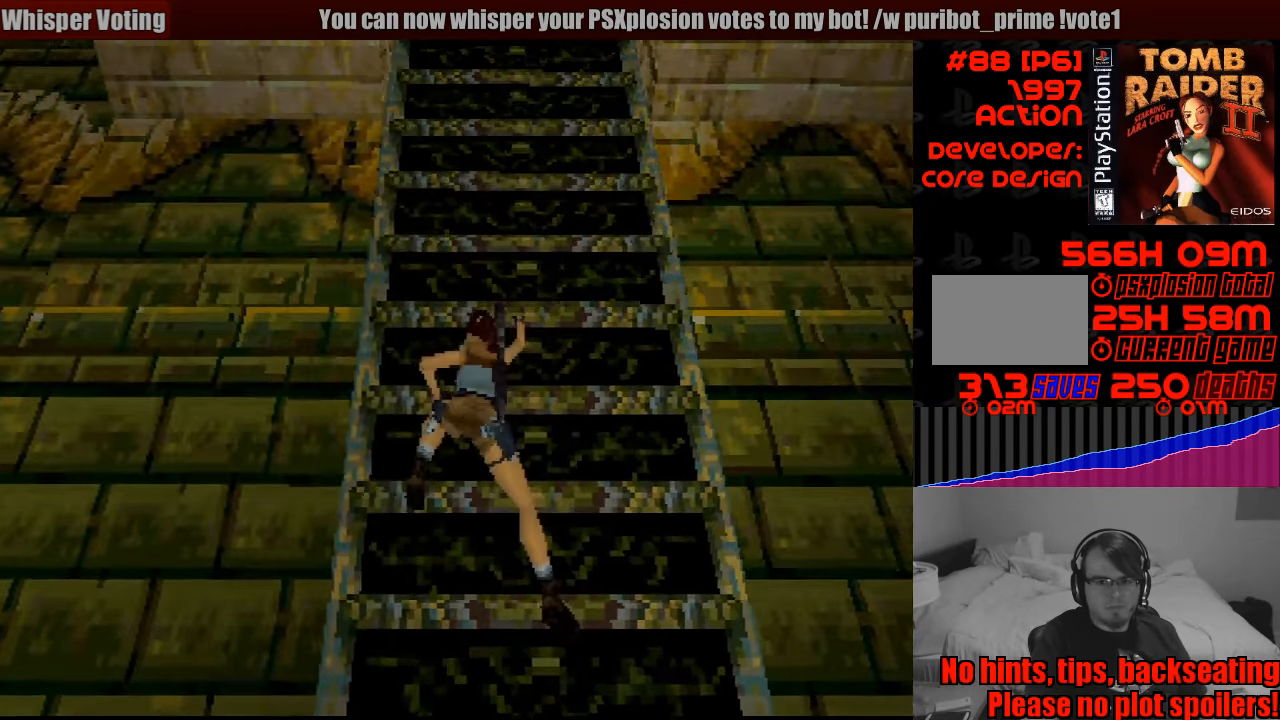
{"buttons": ["CROSS", "DPAD_UP"], "events": []}
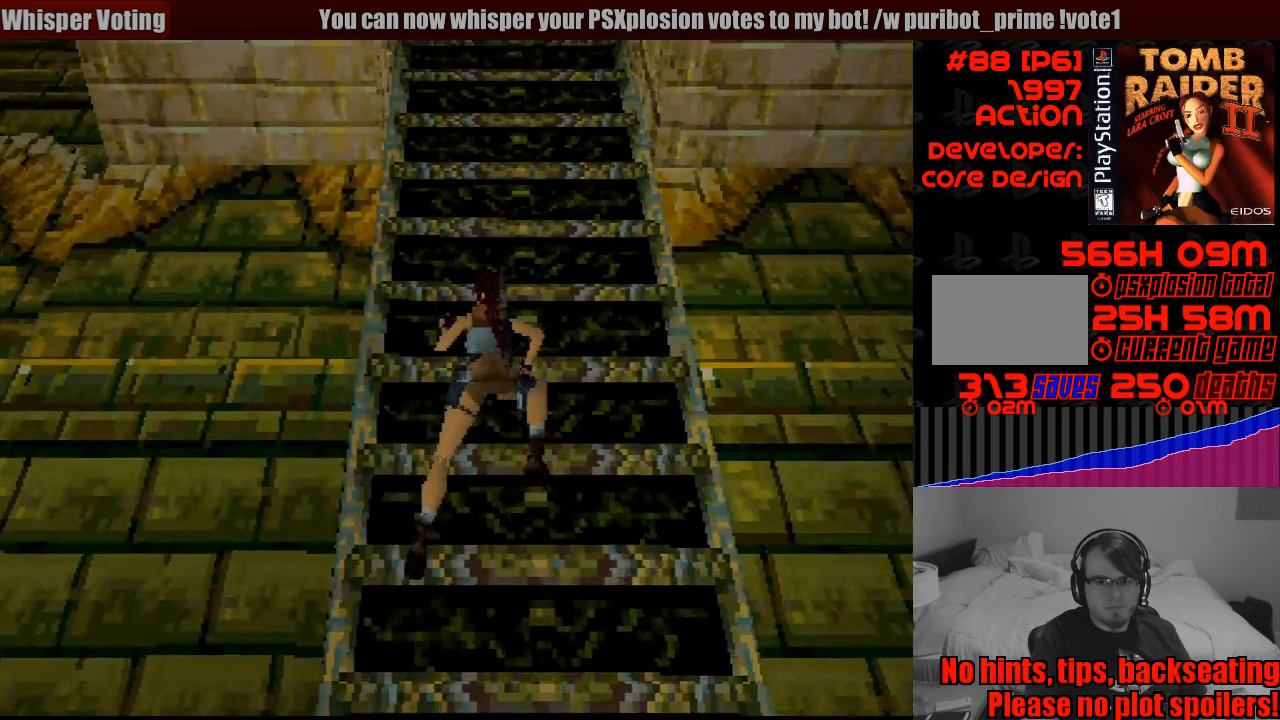
{"buttons": ["CROSS", "DPAD_UP"], "events": []}
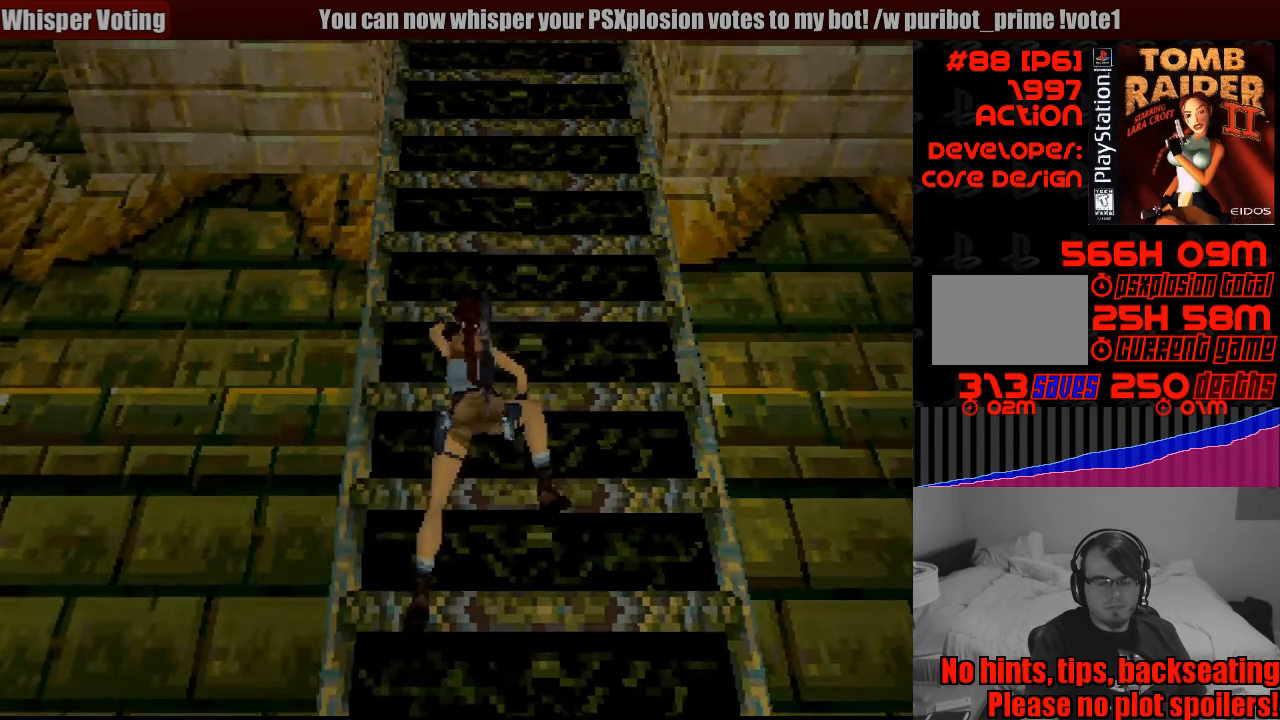
{"buttons": ["CROSS", "DPAD_UP"], "events": []}
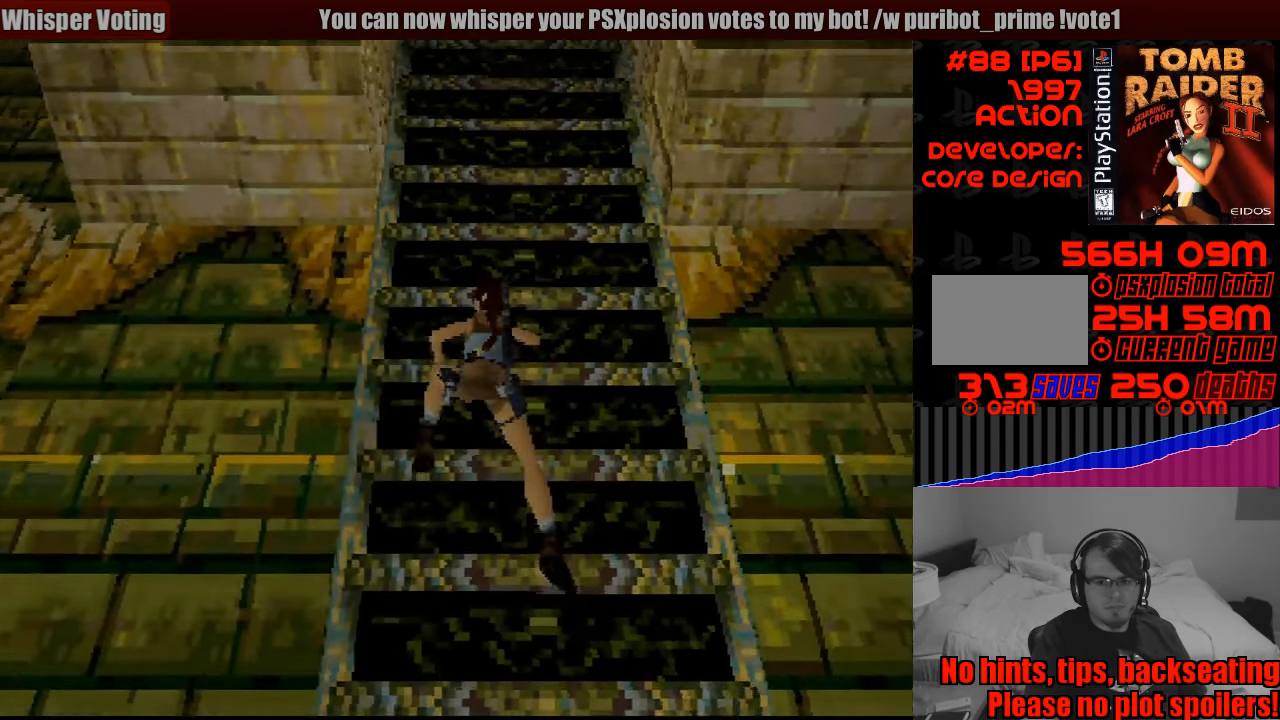
{"buttons": ["CROSS", "DPAD_UP"], "events": []}
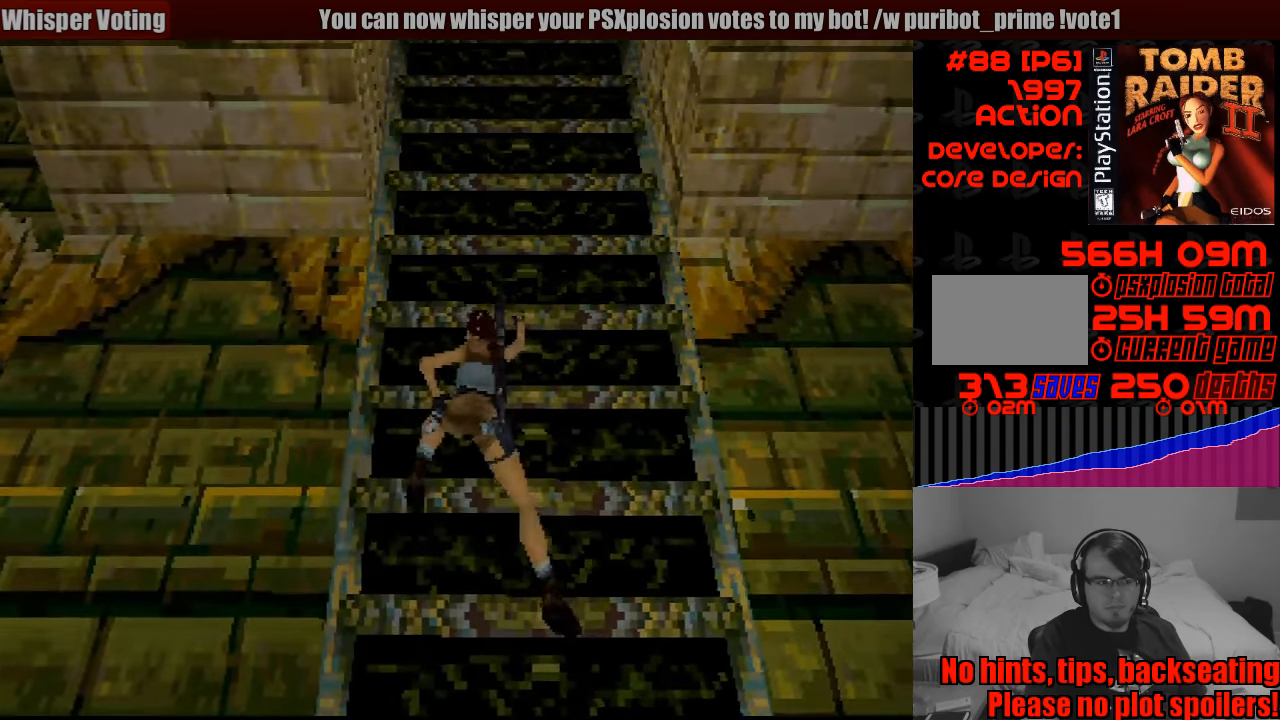
{"buttons": ["CROSS", "DPAD_UP"], "events": []}
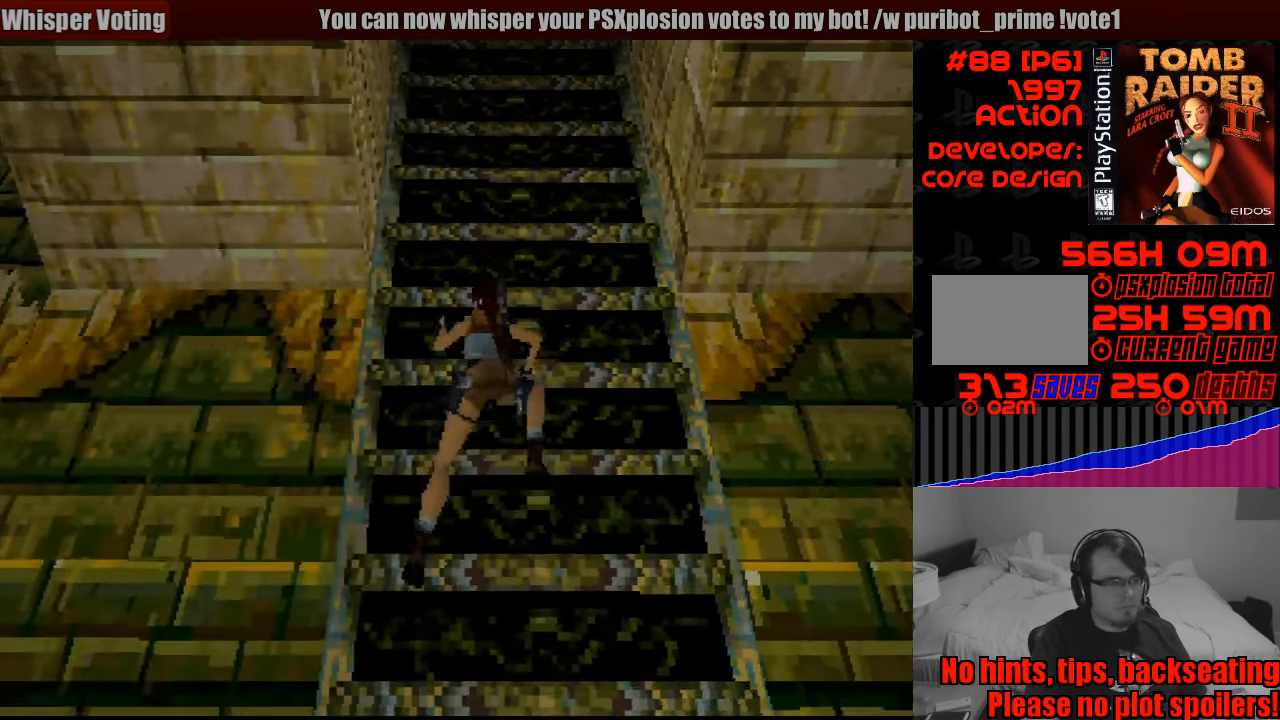
{"buttons": ["CROSS", "DPAD_UP"], "events": []}
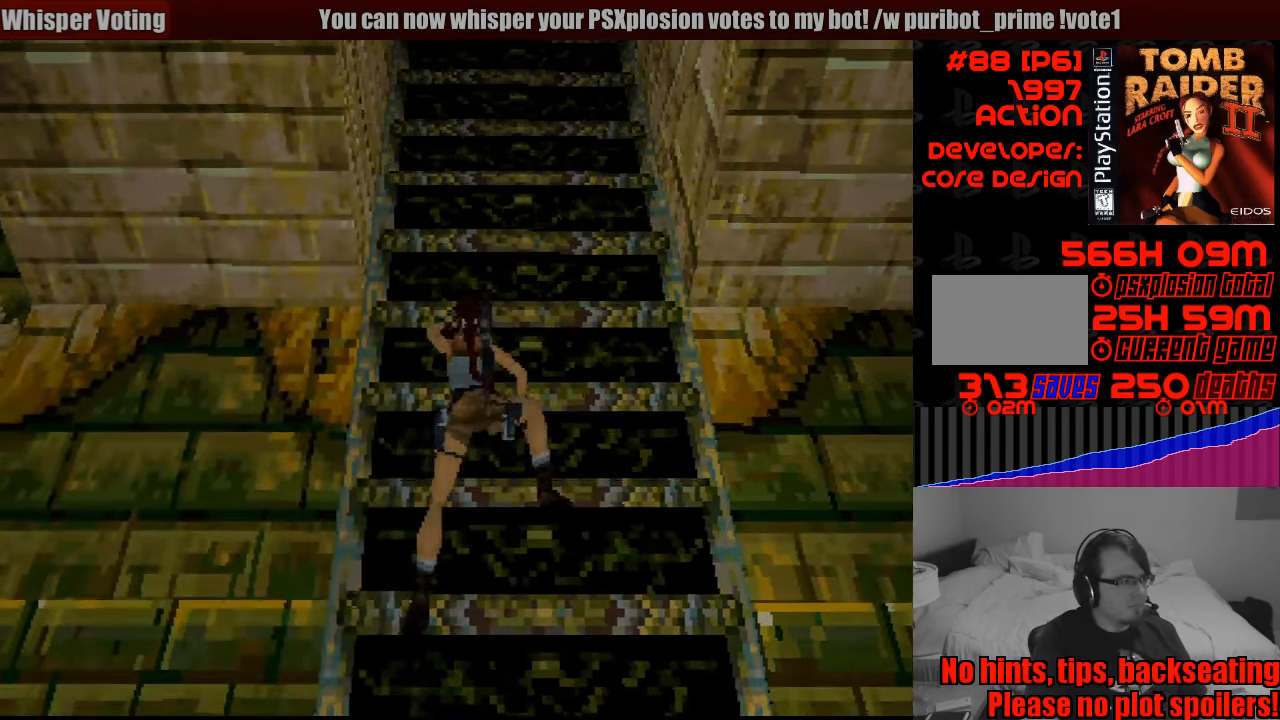
{"buttons": ["CROSS", "DPAD_UP"], "events": []}
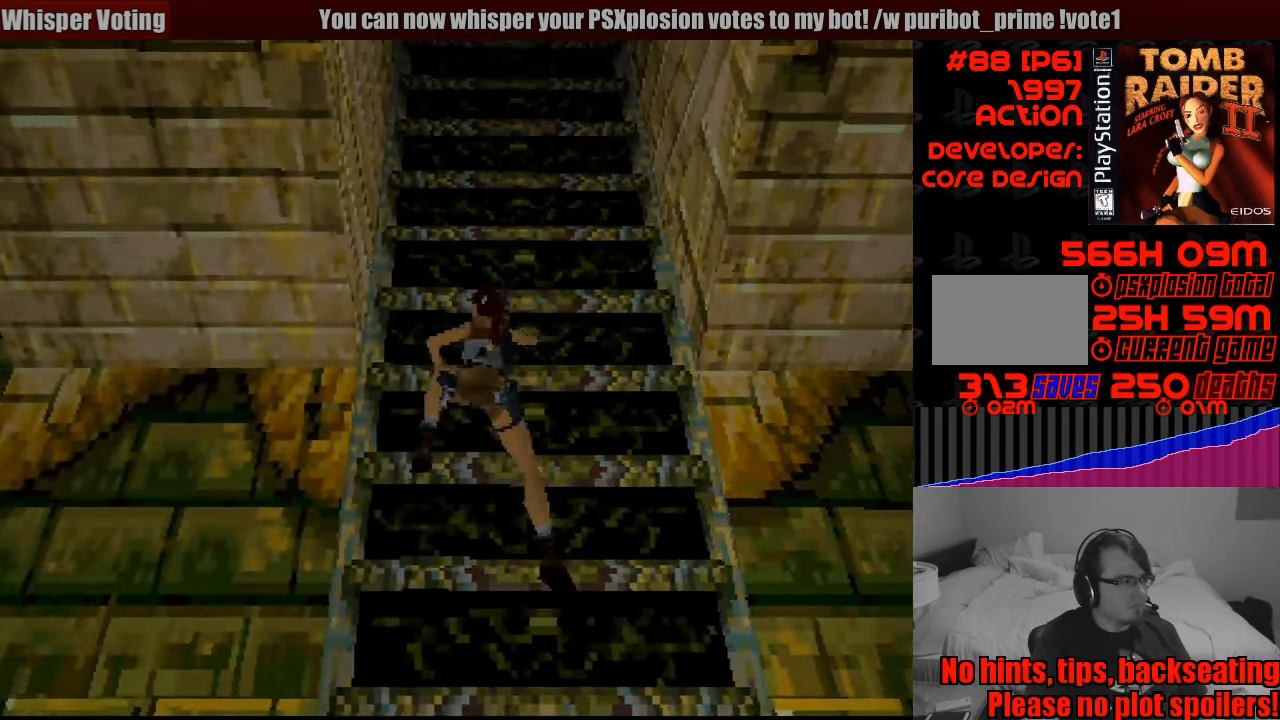
{"buttons": ["CROSS", "DPAD_UP"], "events": []}
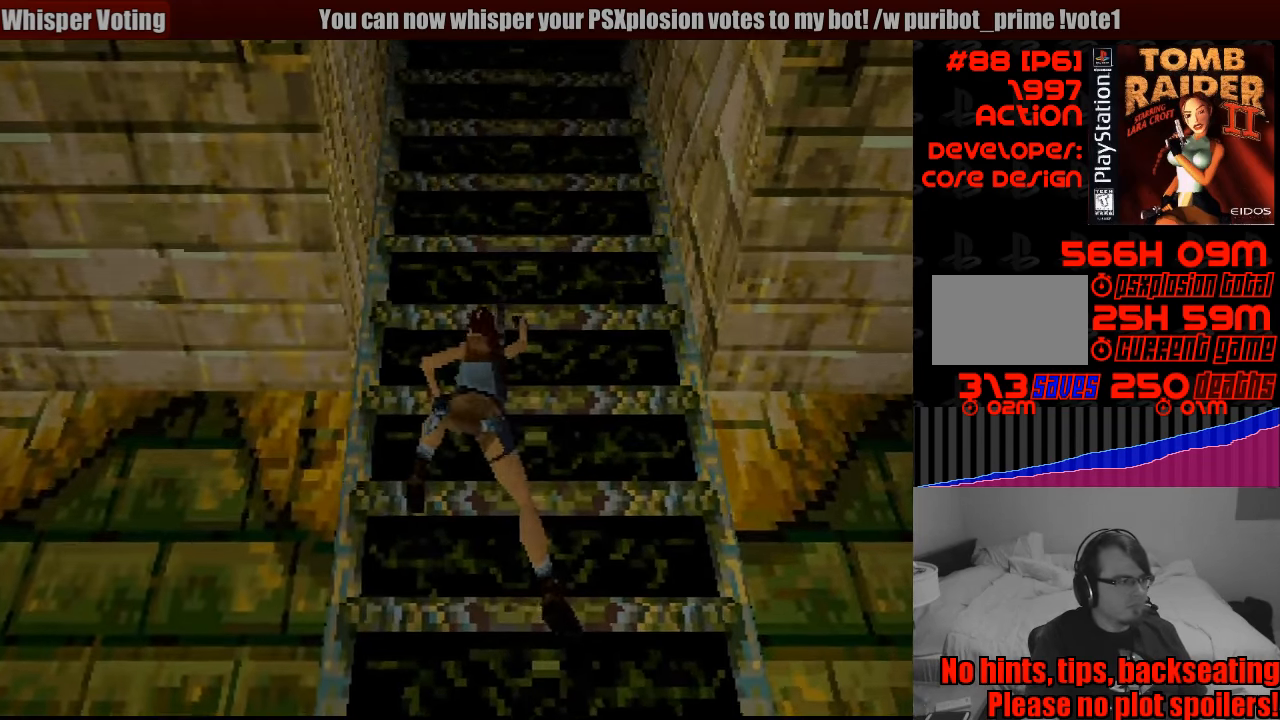
{"buttons": ["CROSS", "DPAD_UP"], "events": []}
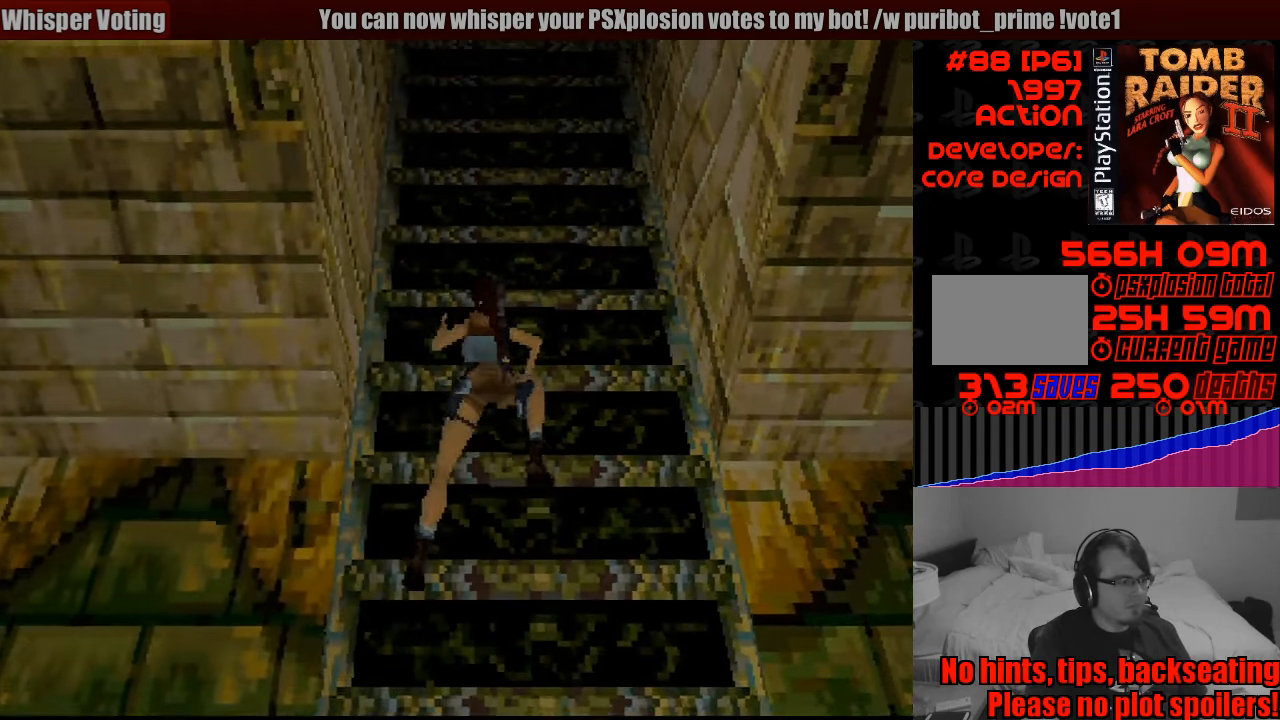
{"buttons": ["CROSS", "DPAD_UP"], "events": [[67, "DPAD_UP", "up"], [83, "DPAD_UP", "down"]]}
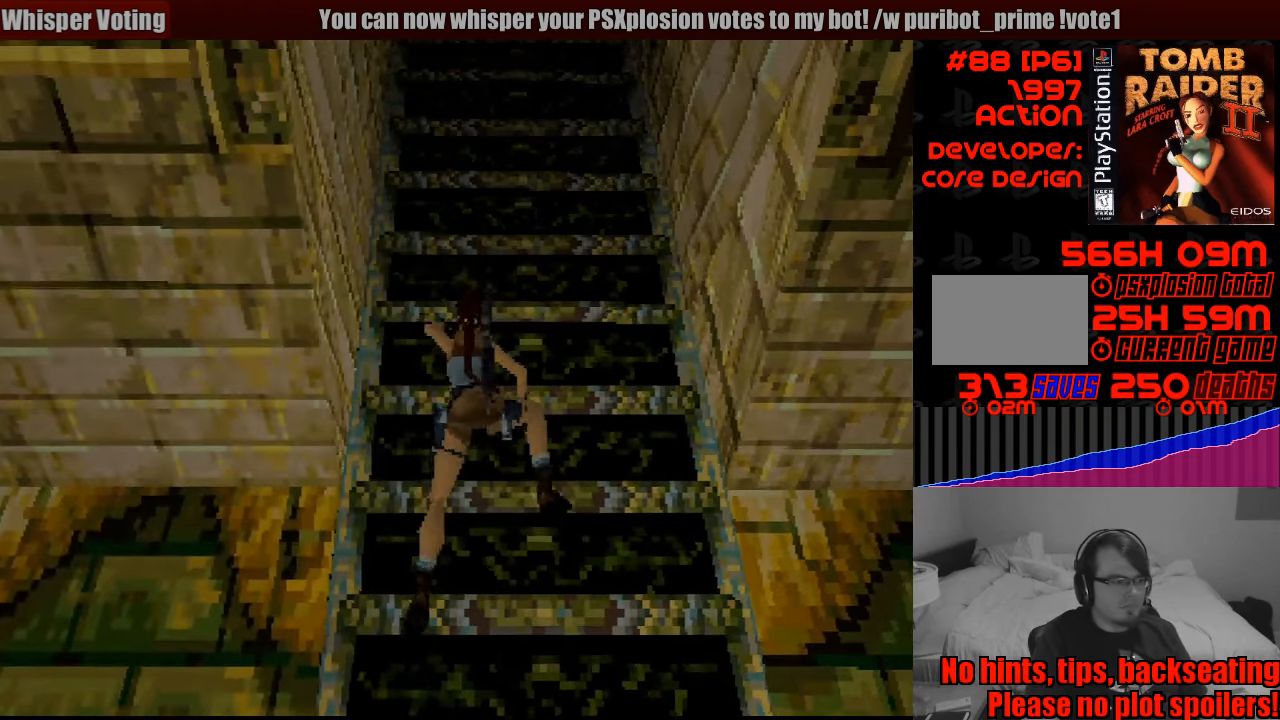
{"buttons": ["CROSS", "DPAD_UP"], "events": []}
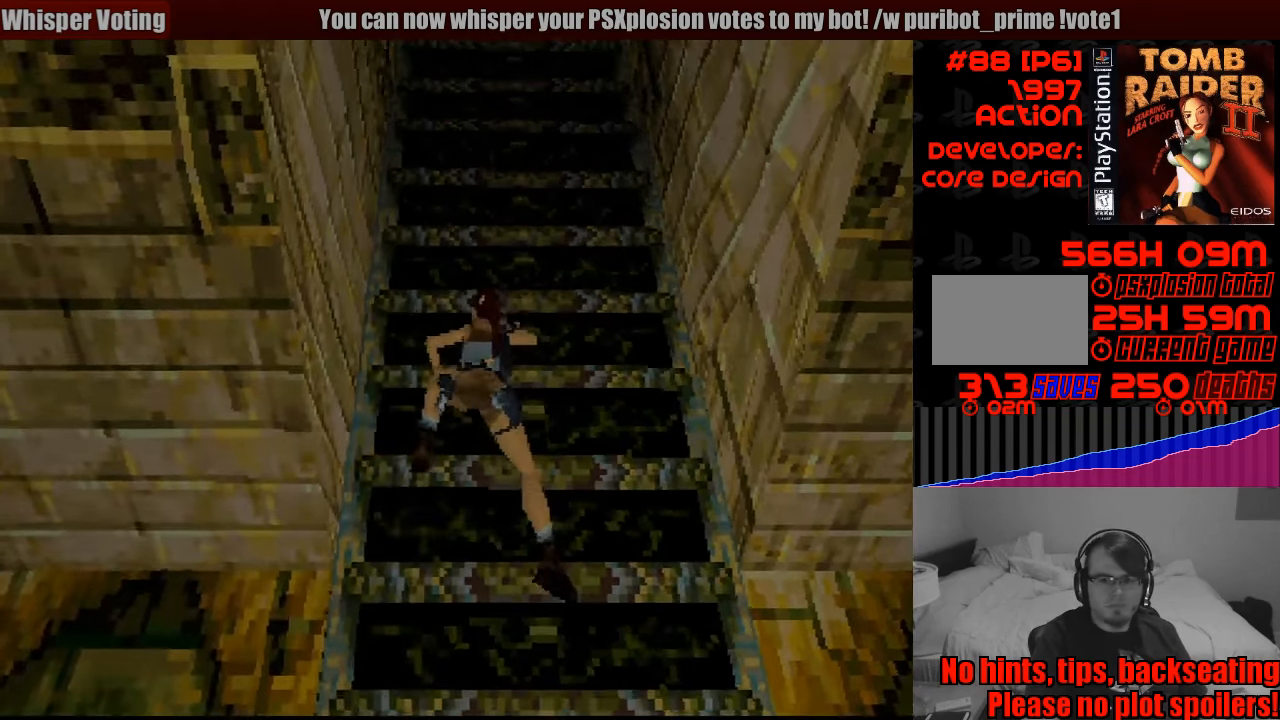
{"buttons": ["CROSS", "DPAD_UP"], "events": []}
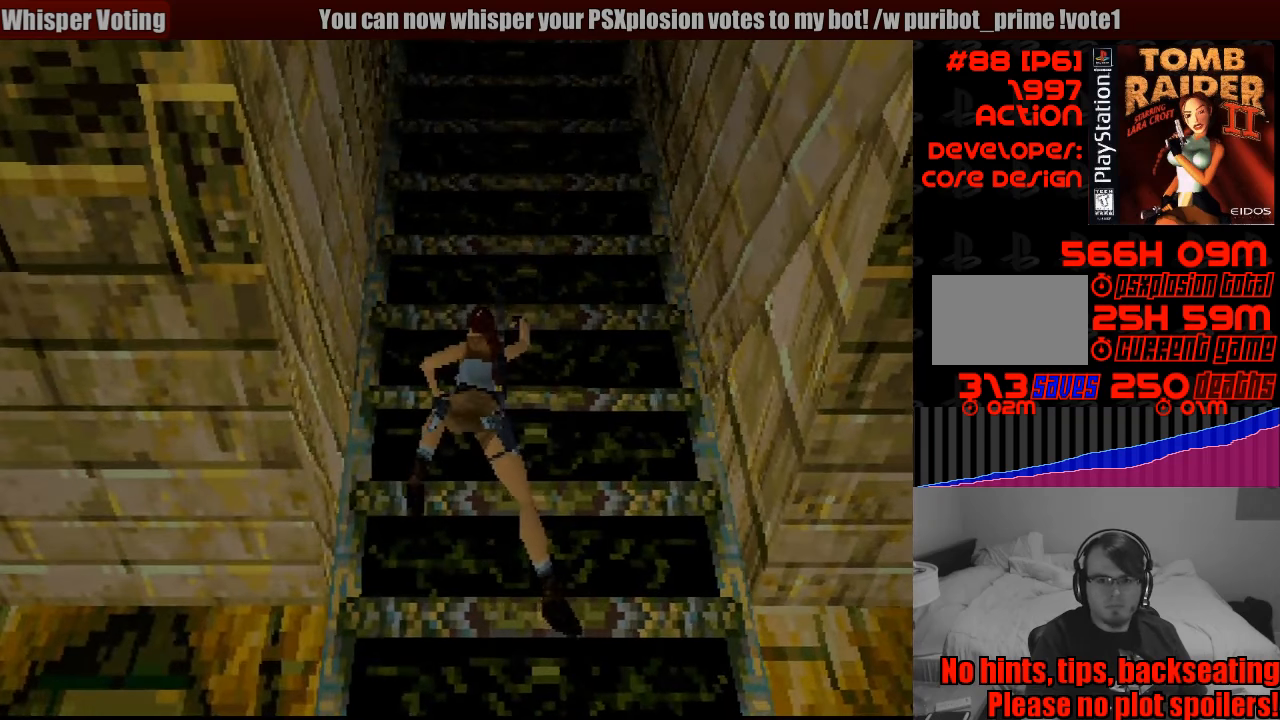
{"buttons": ["CROSS", "DPAD_UP"], "events": []}
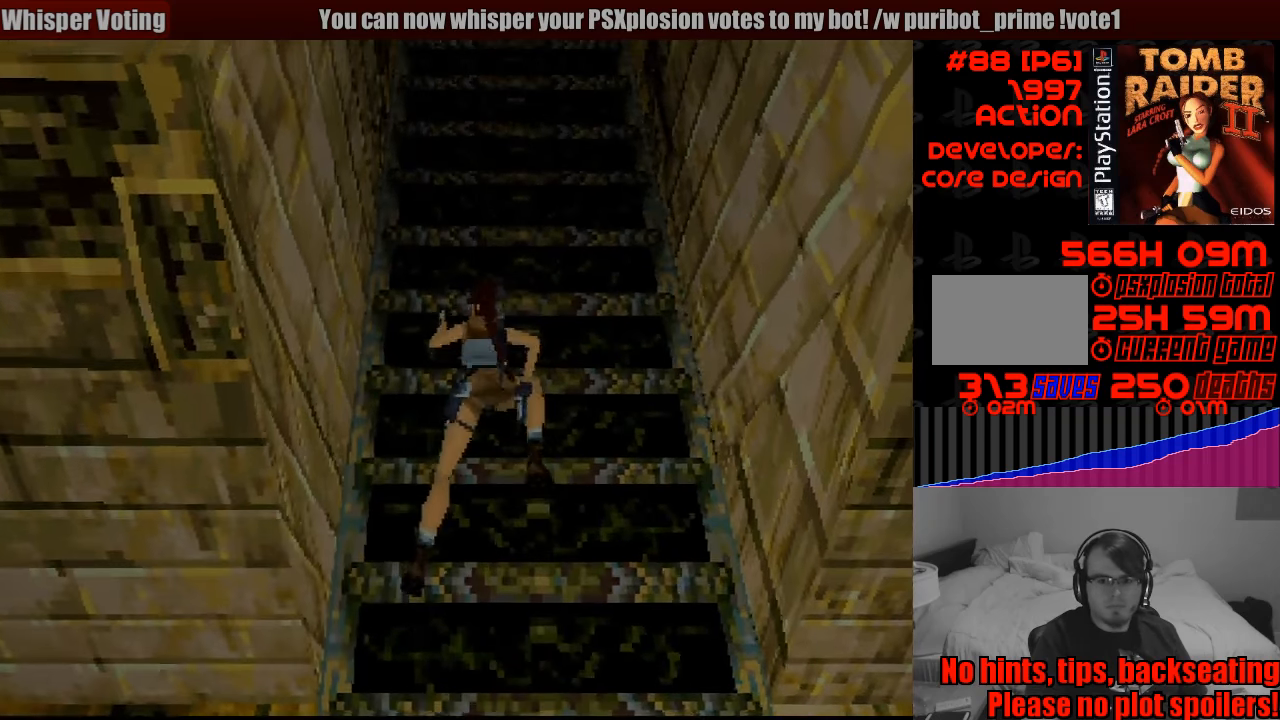
{"buttons": ["CROSS", "DPAD_UP"], "events": []}
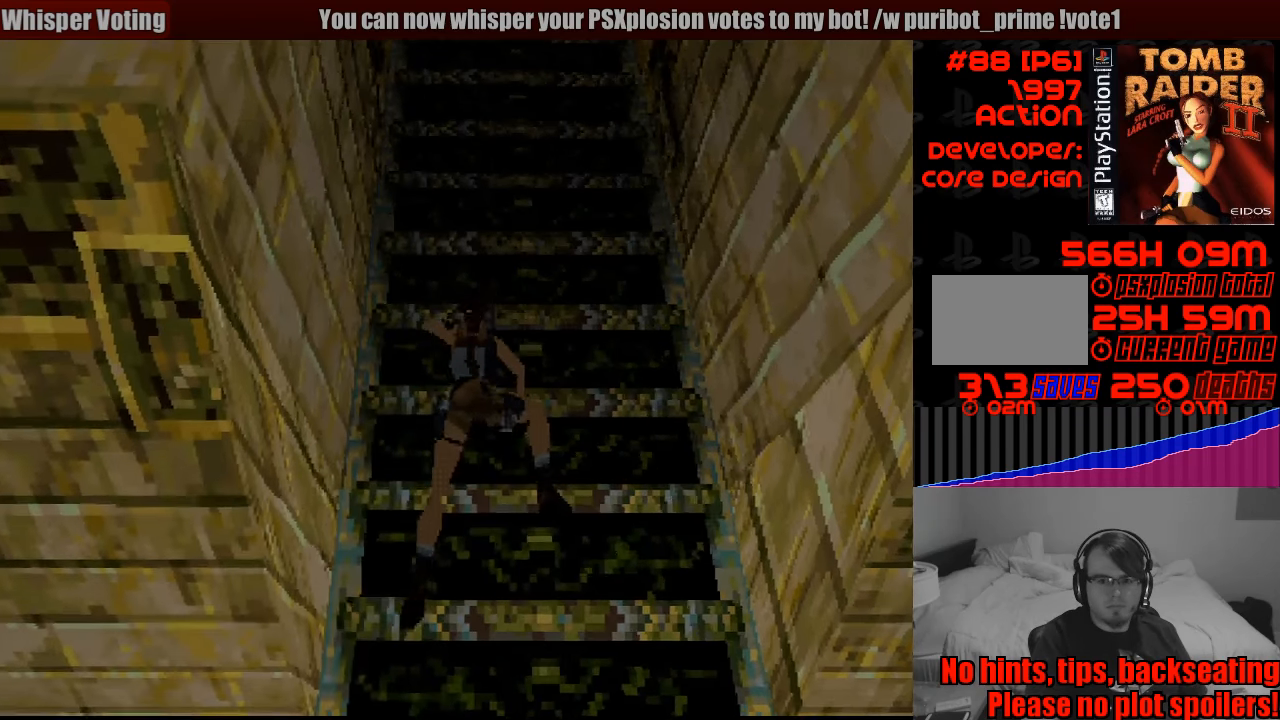
{"buttons": ["CROSS", "DPAD_UP"], "events": [[133, "CROSS", "up"], [150, "CROSS", "down"]]}
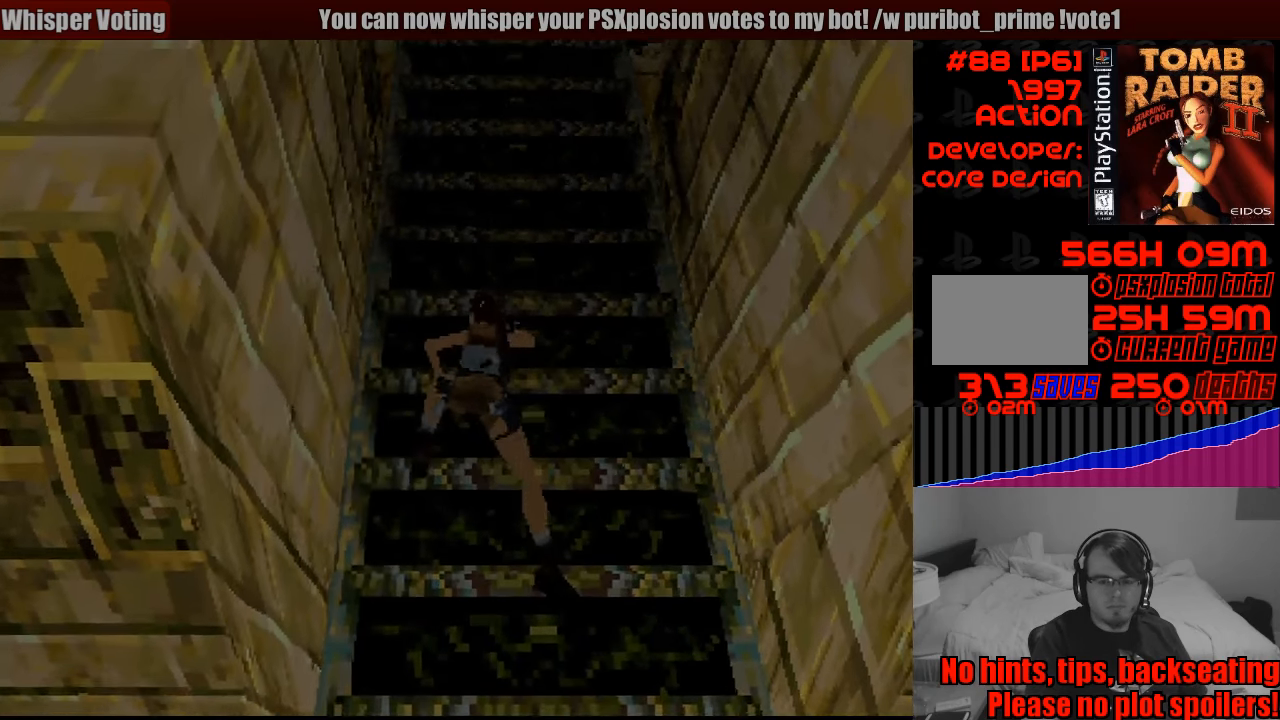
{"buttons": ["CROSS", "DPAD_UP"], "events": []}
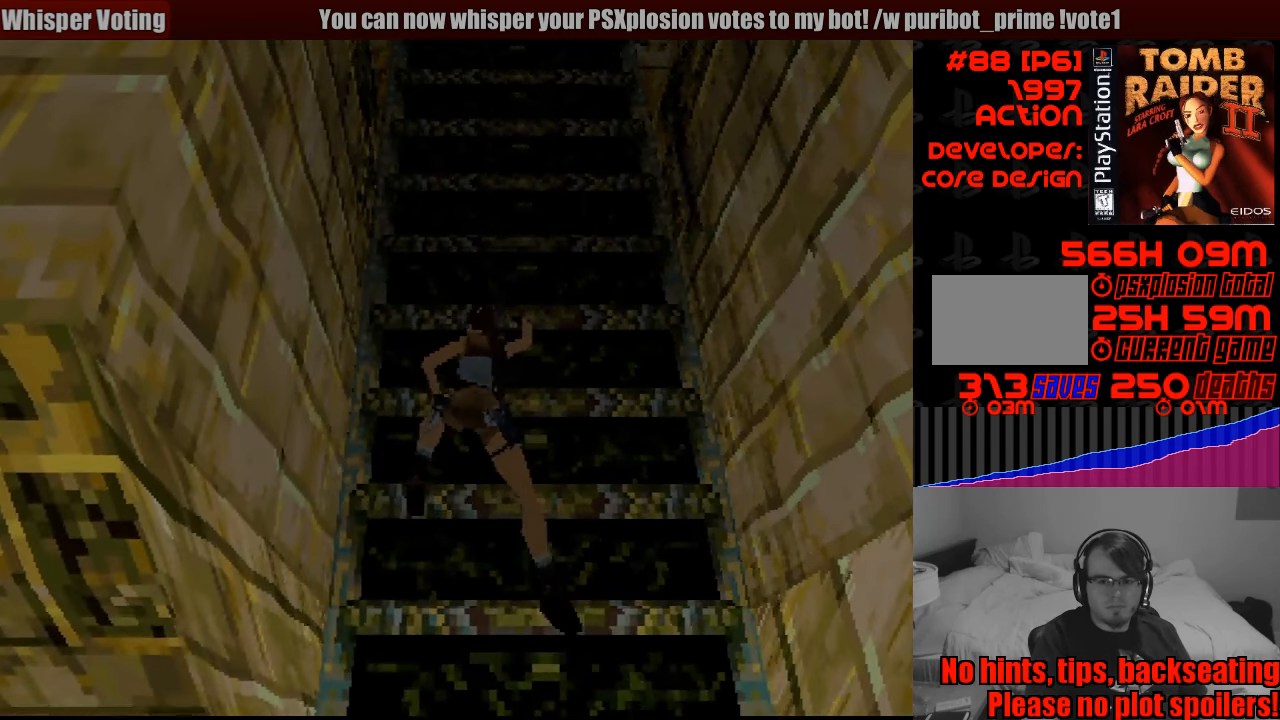
{"buttons": ["CROSS", "DPAD_UP"], "events": []}
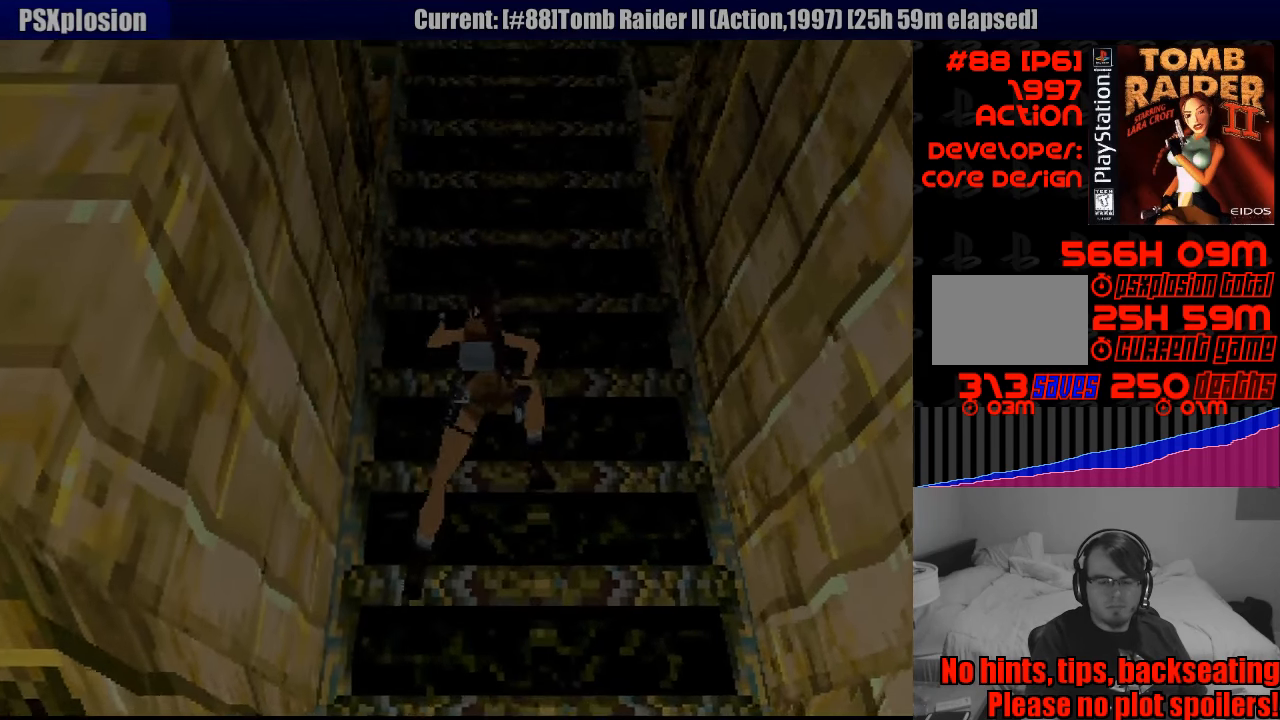
{"buttons": ["CROSS", "DPAD_UP"], "events": [[333, "CIRCLE", "down"], [367, "CIRCLE", "up"]]}
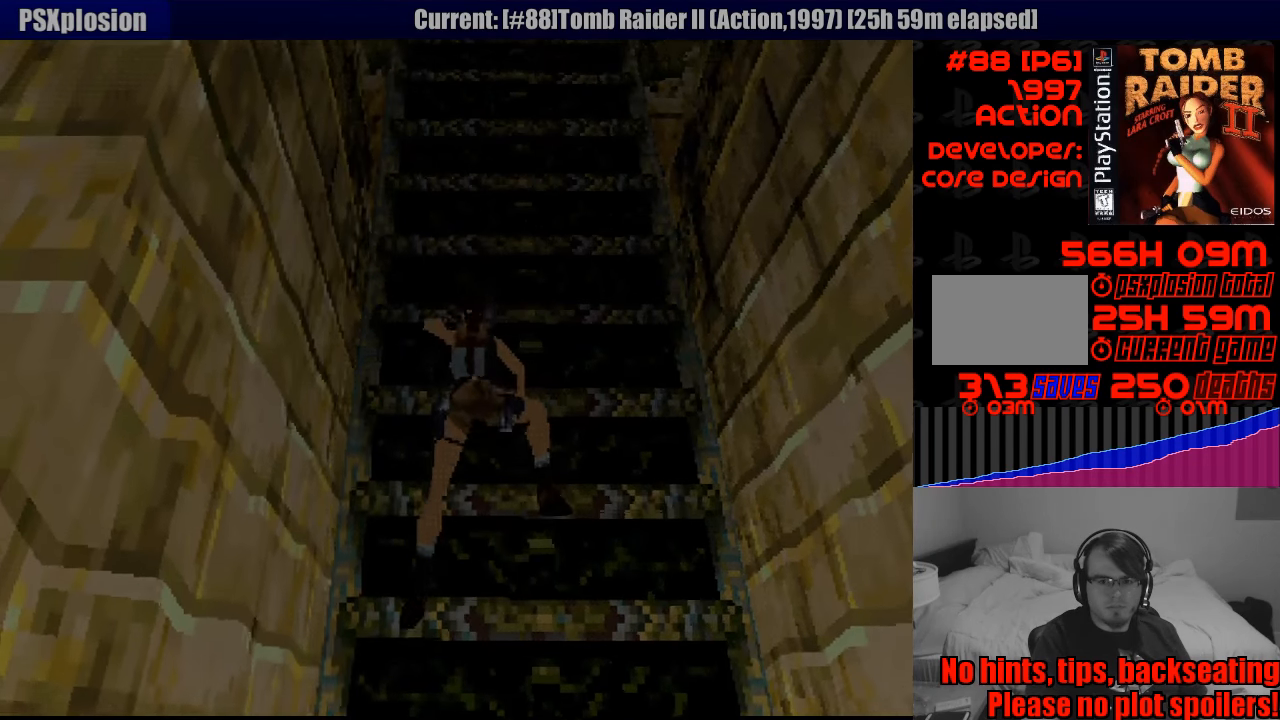
{"buttons": ["CROSS", "DPAD_UP"], "events": []}
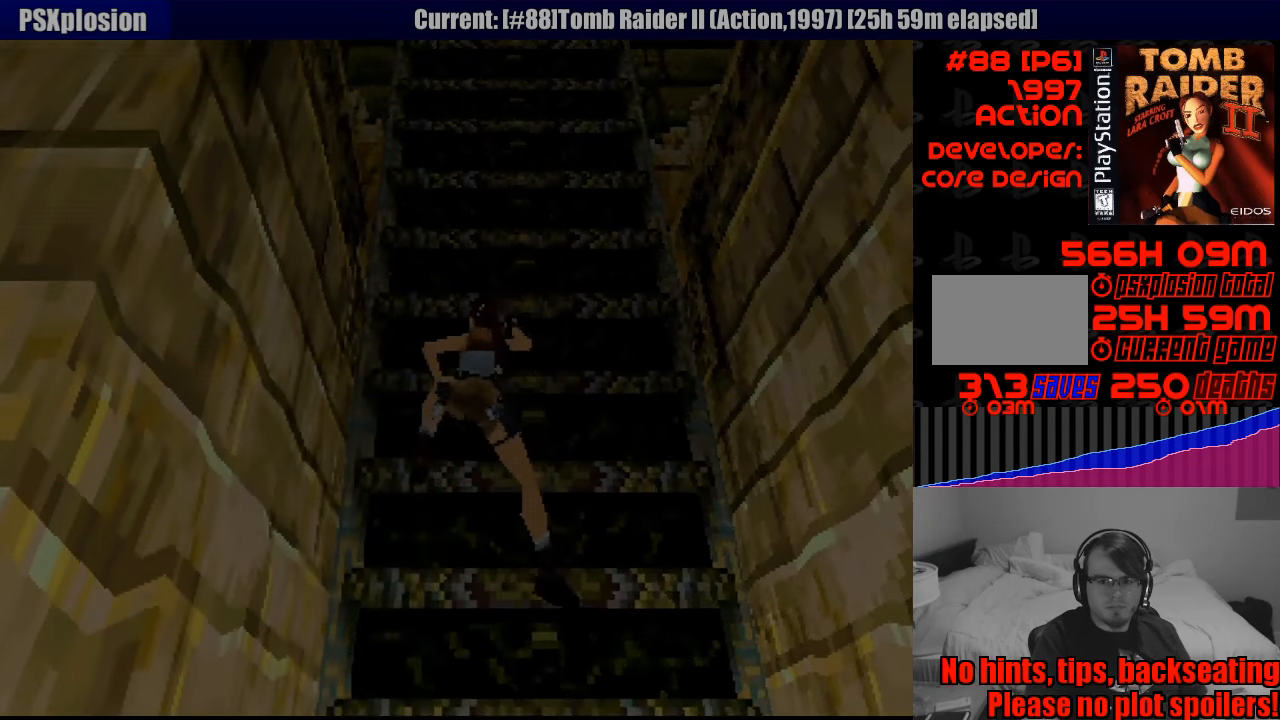
{"buttons": ["CROSS", "DPAD_UP"], "events": []}
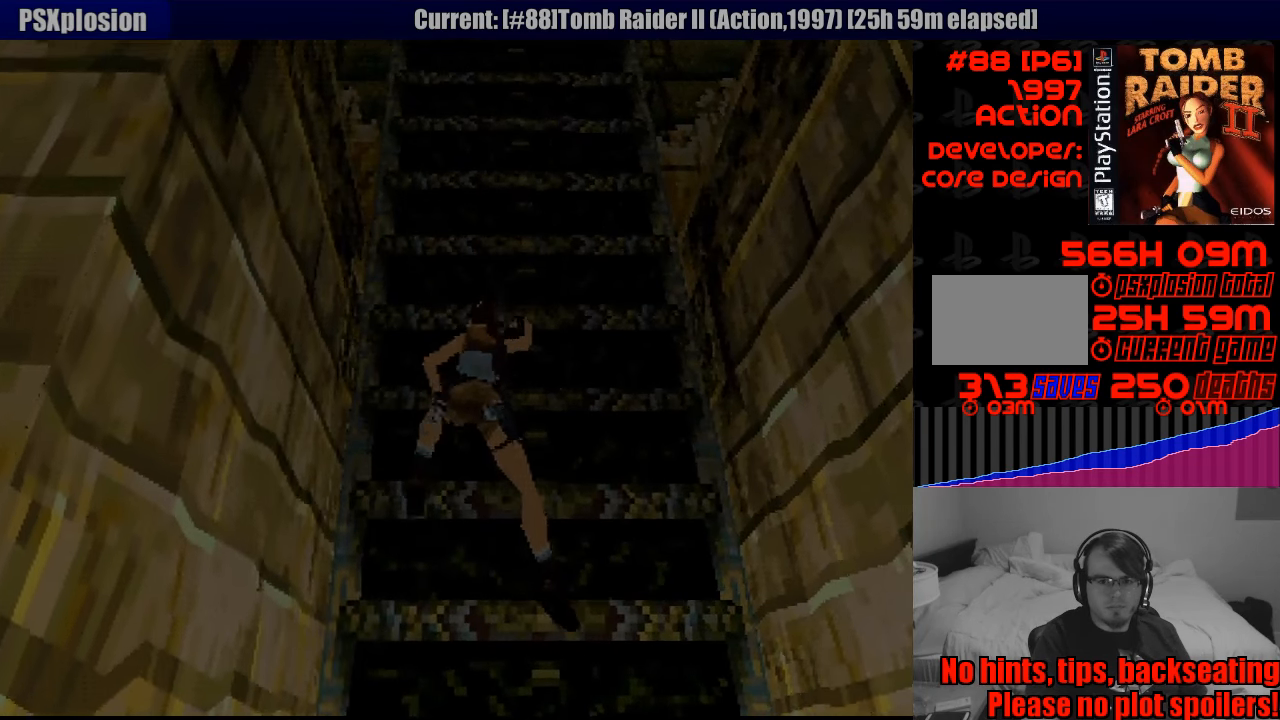
{"buttons": ["CROSS", "DPAD_UP"], "events": []}